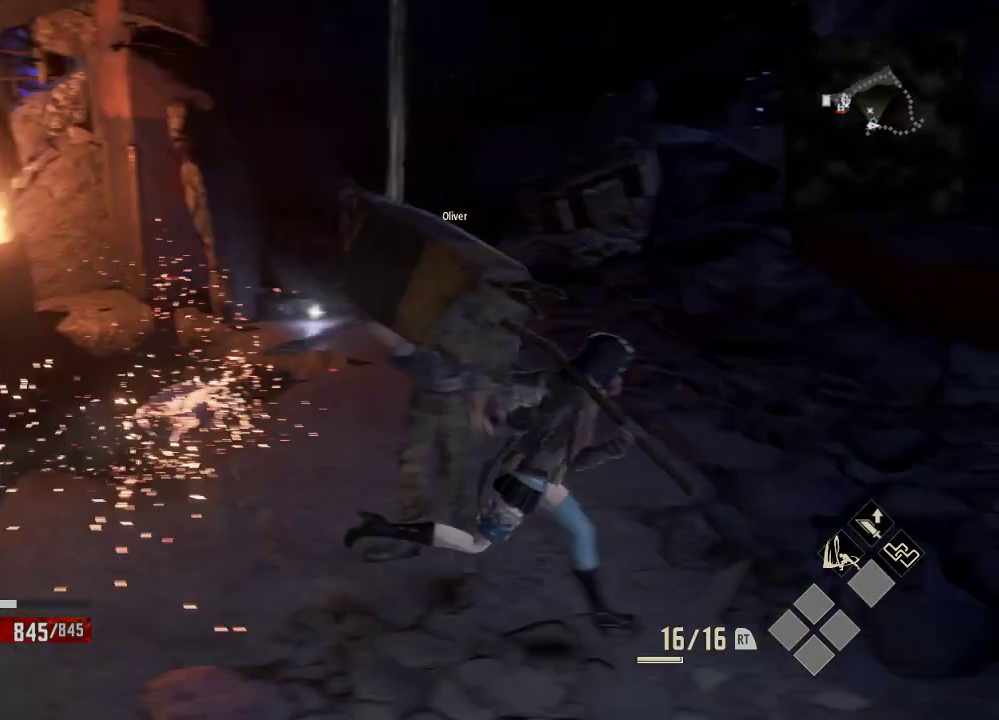
Gameplay with a controller (Xbox layout); each line is a JSON object with the inputs held at the frame after it (dt_ms = milliseconds from this image to that frame). "events" lists button and stick changes between this image and that frame as [ms after this image, input, new state], when the widget could be followed in between. Not read: DPAD_LEFT.
{"dt_ms": 500, "buttons": ["DPAD_UP"], "left_stick": "center", "right_stick": "center", "events": [[333, "DPAD_UP", "down"]]}
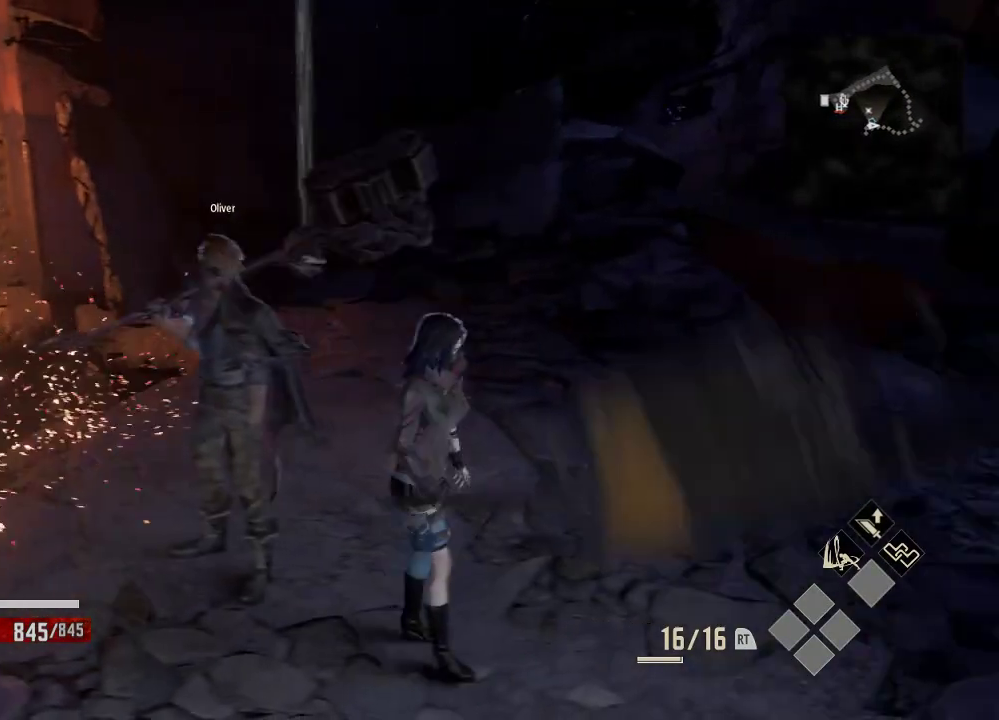
{"dt_ms": 500, "buttons": [], "left_stick": "center", "right_stick": "left", "events": [[33, "DPAD_UP", "up"], [233, "right_stick", "up-left"], [333, "right_stick", "left"]]}
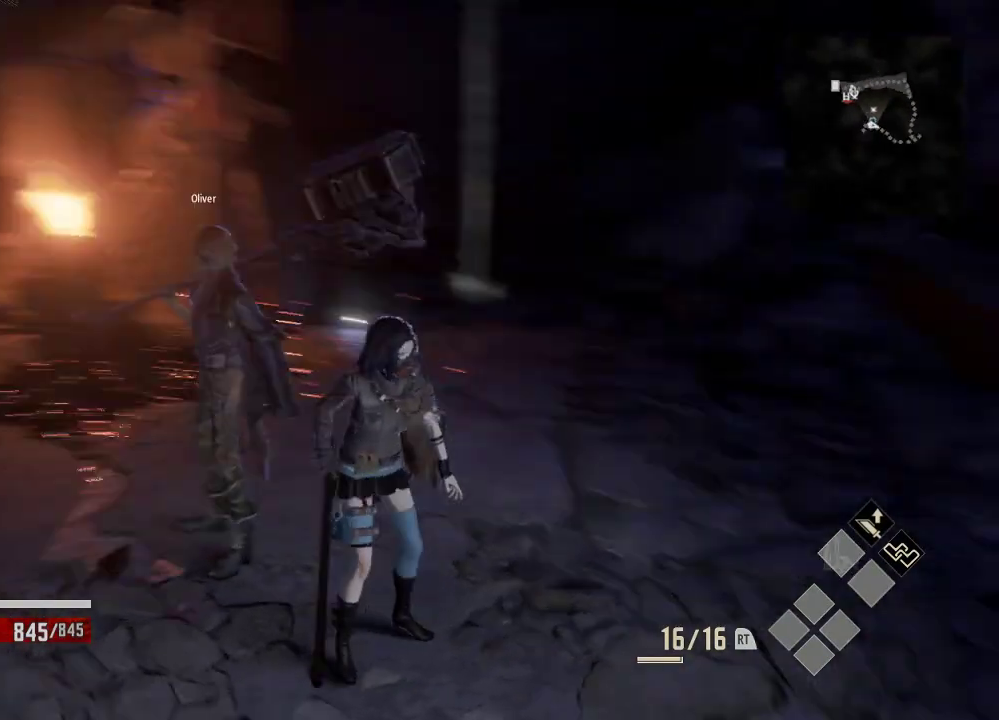
{"dt_ms": 1000, "buttons": [], "left_stick": "up-right", "right_stick": "center", "events": [[133, "left_stick", "up-left"], [133, "right_stick", "center"], [233, "left_stick", "center"], [433, "left_stick", "up"], [733, "left_stick", "up-right"]]}
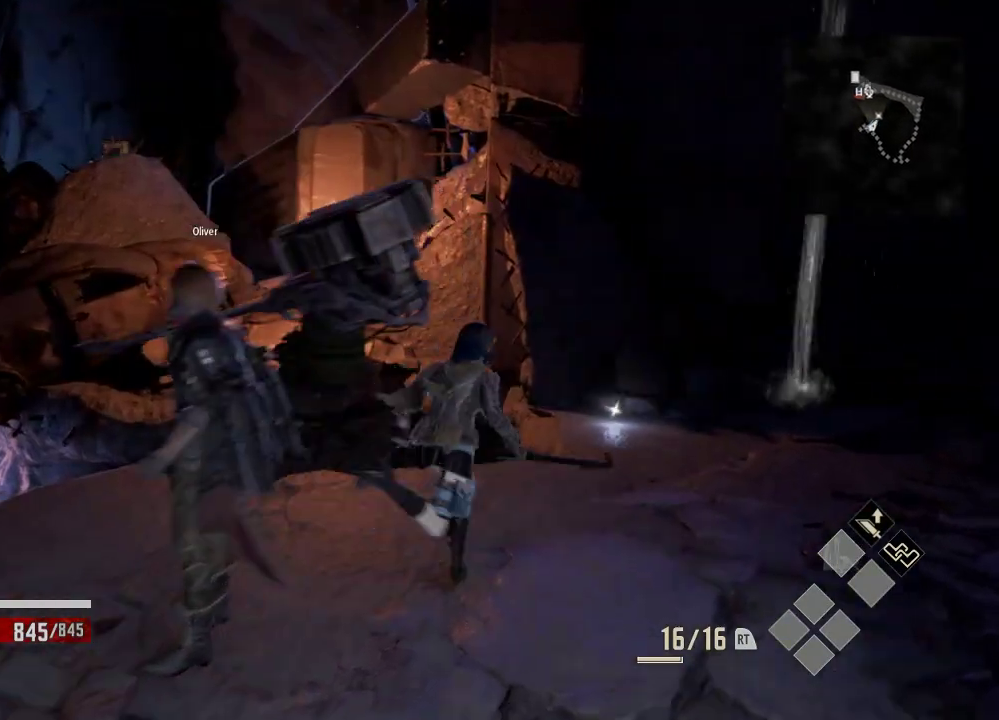
{"dt_ms": 500, "buttons": [], "left_stick": "up-right", "right_stick": "center", "events": []}
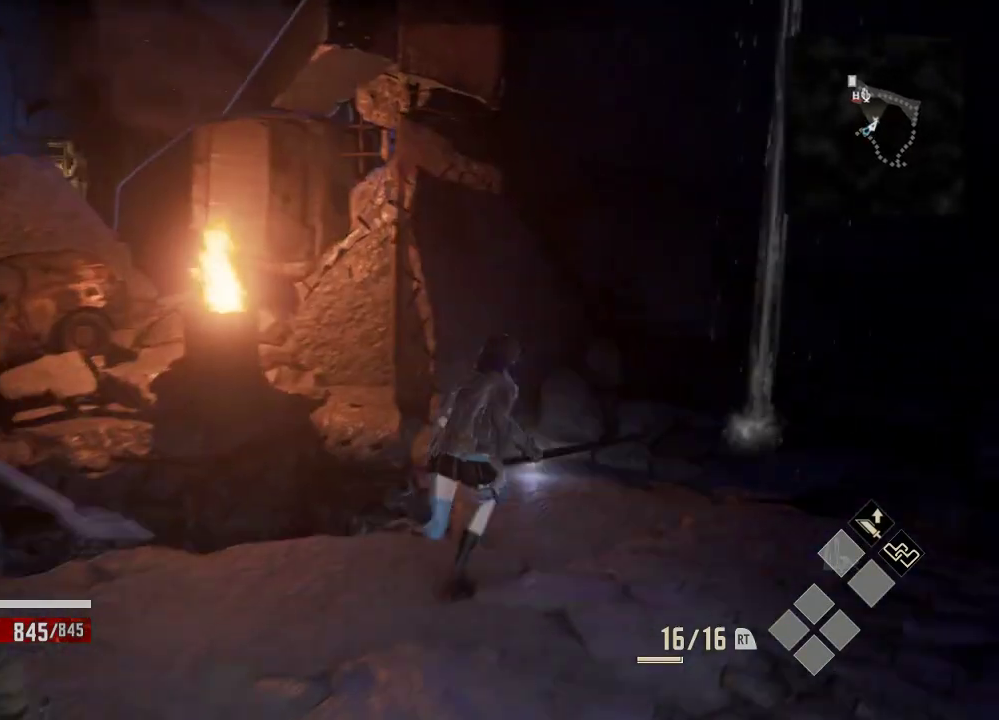
{"dt_ms": 500, "buttons": [], "left_stick": "down", "right_stick": "center", "events": [[233, "A", "down"], [333, "A", "up"], [333, "left_stick", "center"], [433, "left_stick", "down"]]}
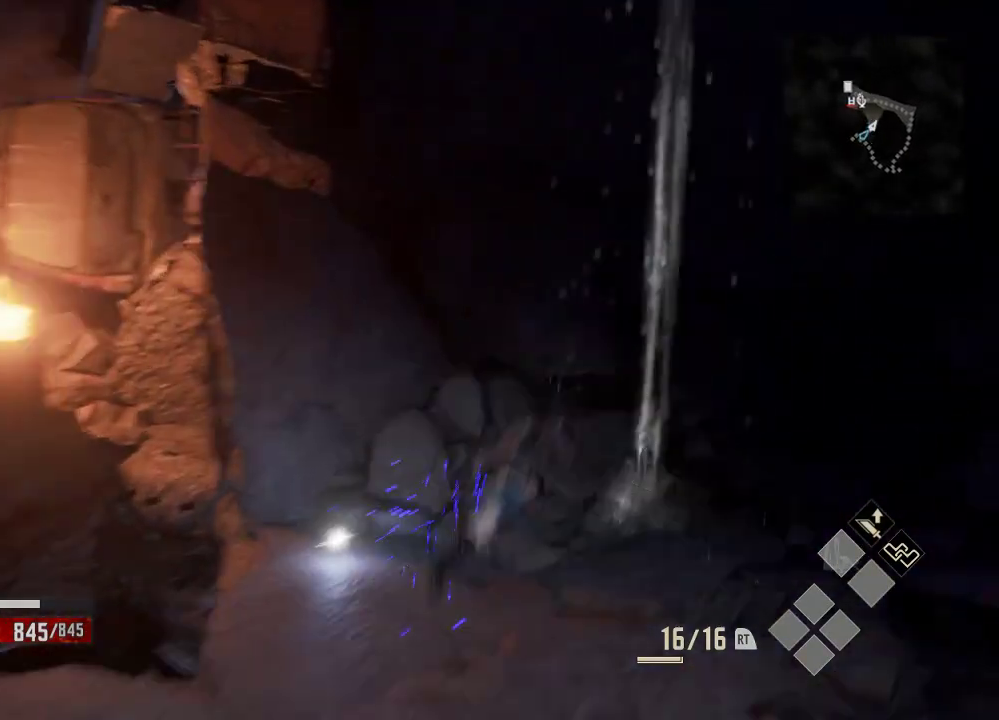
{"dt_ms": 1000, "buttons": ["A"], "left_stick": "center", "right_stick": "center", "events": [[33, "left_stick", "down-left"], [33, "right_stick", "left"], [333, "left_stick", "up-left"], [533, "right_stick", "center"], [833, "left_stick", "center"], [1000, "A", "down"]]}
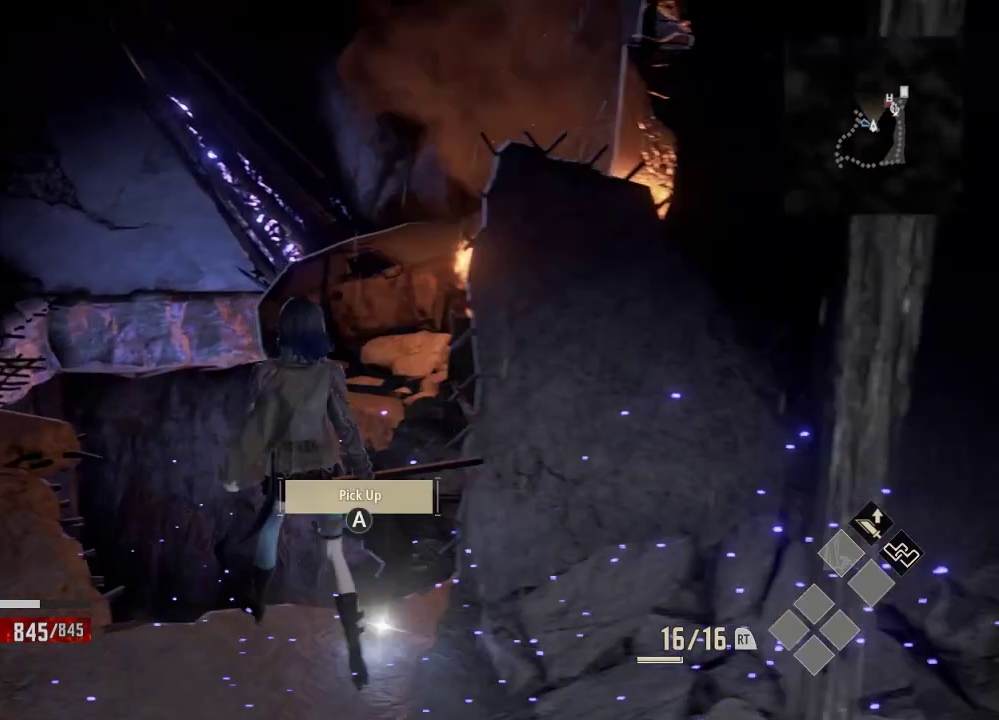
{"dt_ms": 500, "buttons": [], "left_stick": "left", "right_stick": "left", "events": [[133, "A", "up"], [233, "left_stick", "left"], [333, "right_stick", "left"]]}
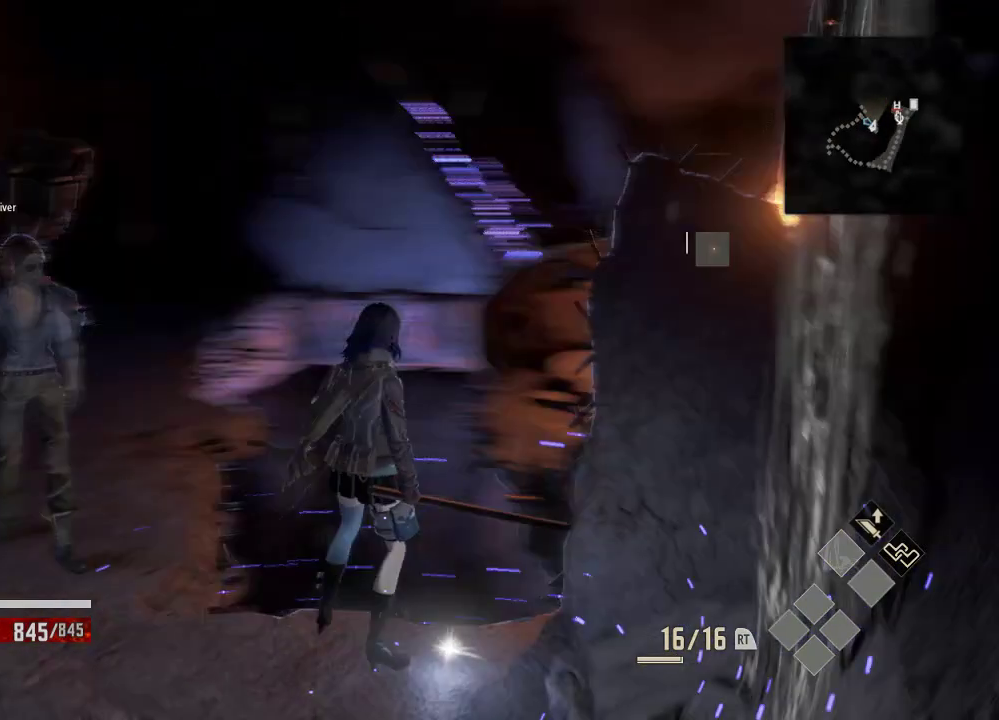
{"dt_ms": 500, "buttons": [], "left_stick": "up", "right_stick": "center", "events": [[233, "left_stick", "up"], [233, "right_stick", "center"]]}
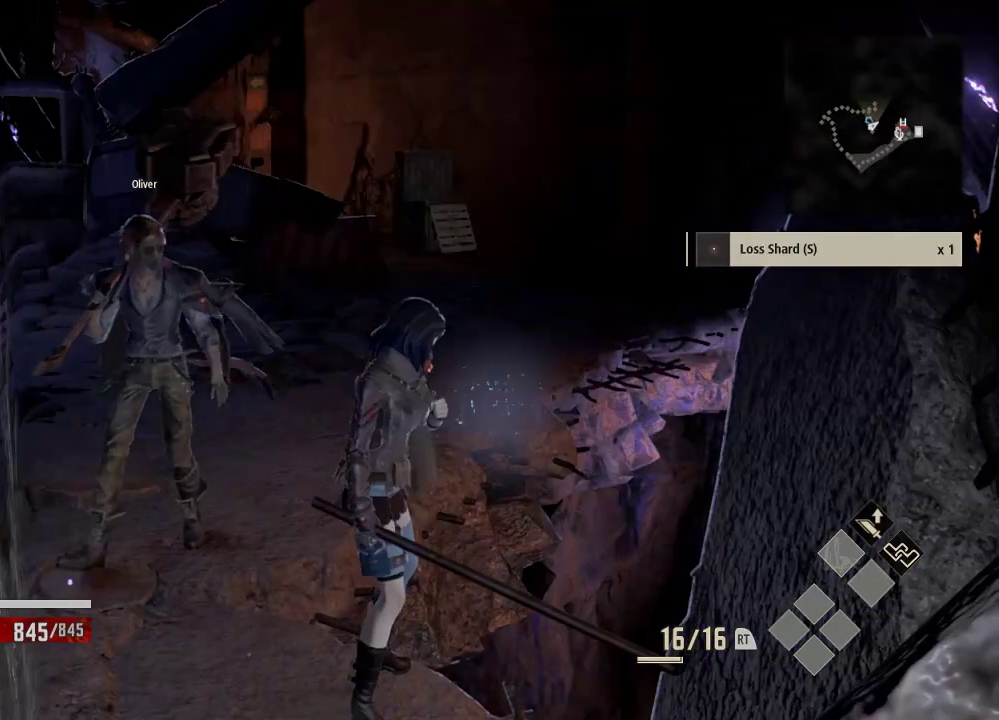
{"dt_ms": 500, "buttons": [], "left_stick": "up-left", "right_stick": "center", "events": [[133, "A", "down"], [133, "left_stick", "up-left"], [233, "A", "up"]]}
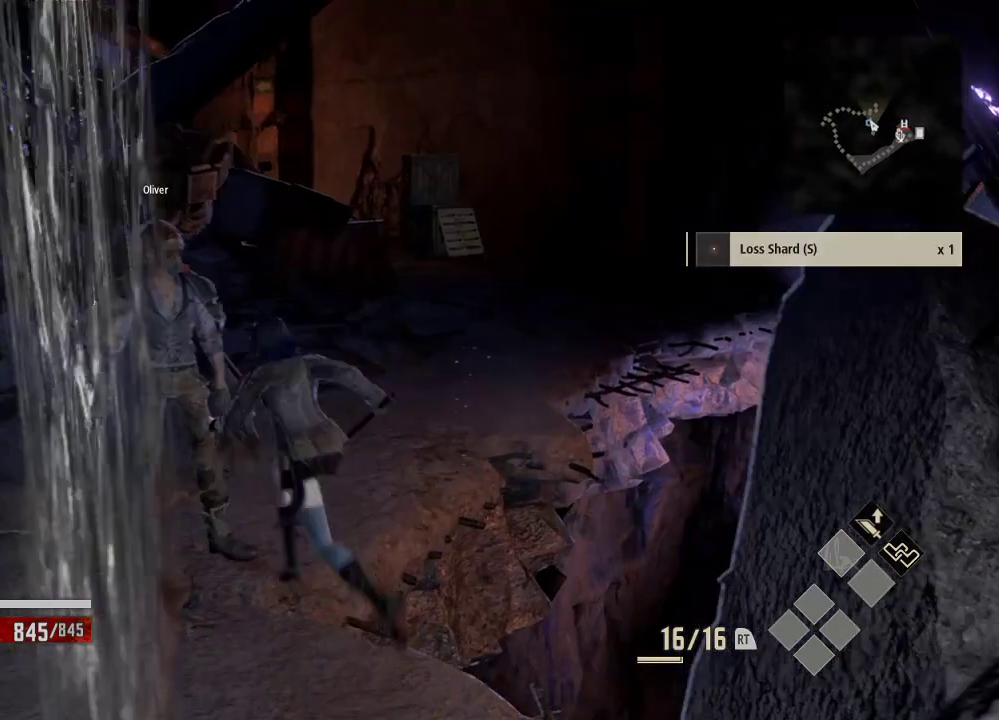
{"dt_ms": 500, "buttons": [], "left_stick": "up", "right_stick": "center", "events": [[33, "A", "down"], [33, "left_stick", "up"], [133, "A", "up"], [233, "A", "down"], [333, "A", "up"]]}
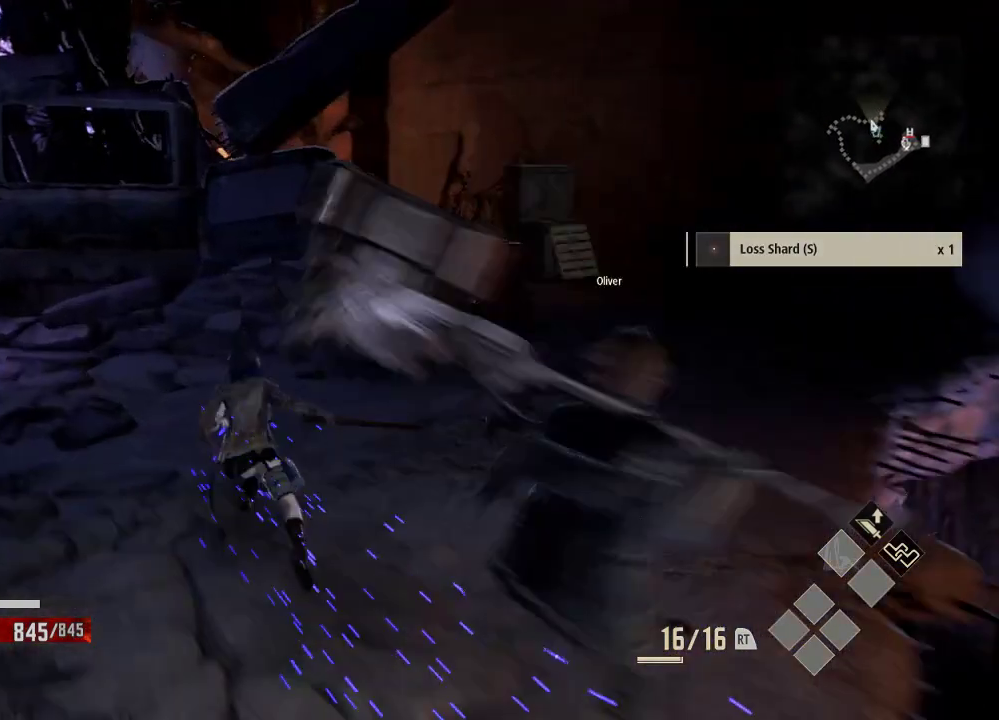
{"dt_ms": 500, "buttons": [], "left_stick": "up-right", "right_stick": "center", "events": [[233, "left_stick", "up-right"]]}
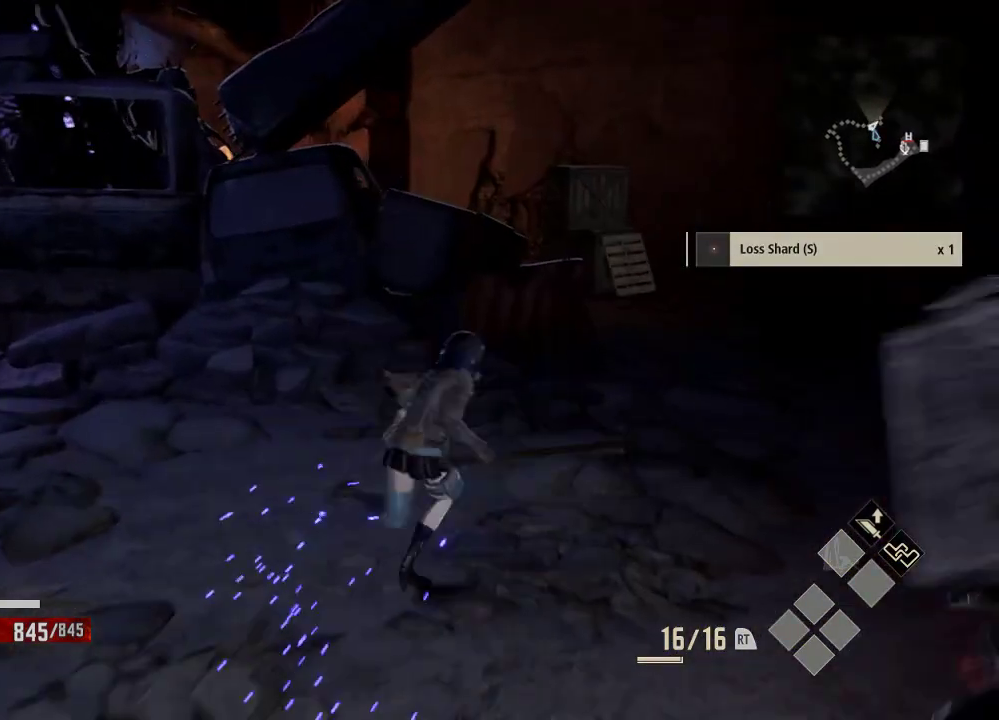
{"dt_ms": 500, "buttons": [], "left_stick": "up-right", "right_stick": "center", "events": [[33, "A", "down"], [333, "A", "up"]]}
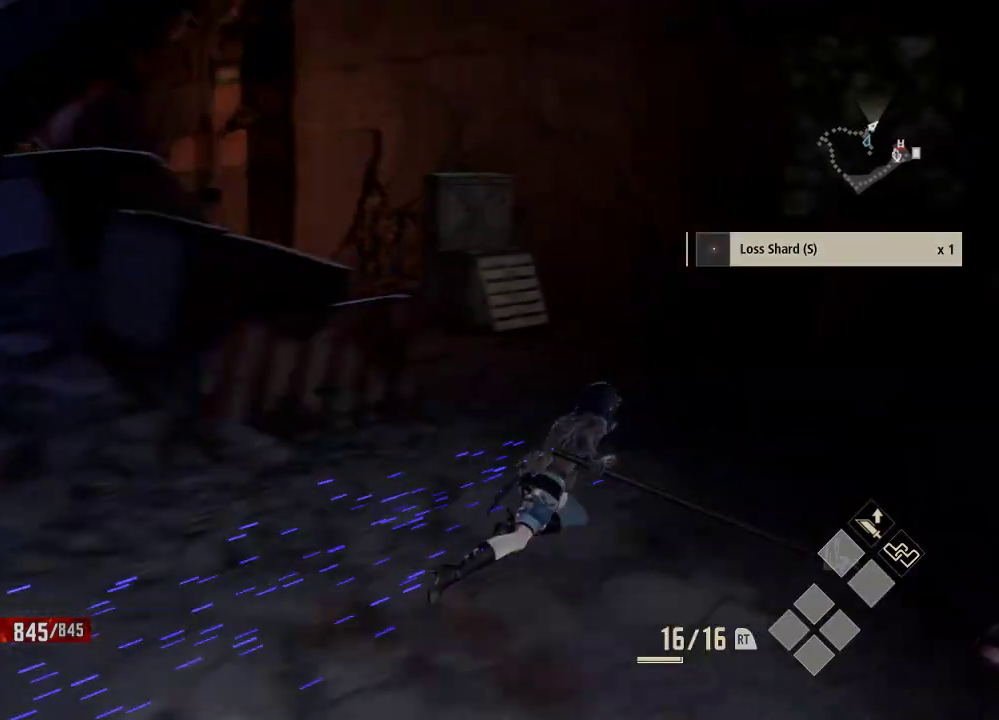
{"dt_ms": 500, "buttons": [], "left_stick": "up-right", "right_stick": "center", "events": [[33, "right_stick", "left"], [233, "A", "down"], [233, "right_stick", "center"], [333, "A", "up"]]}
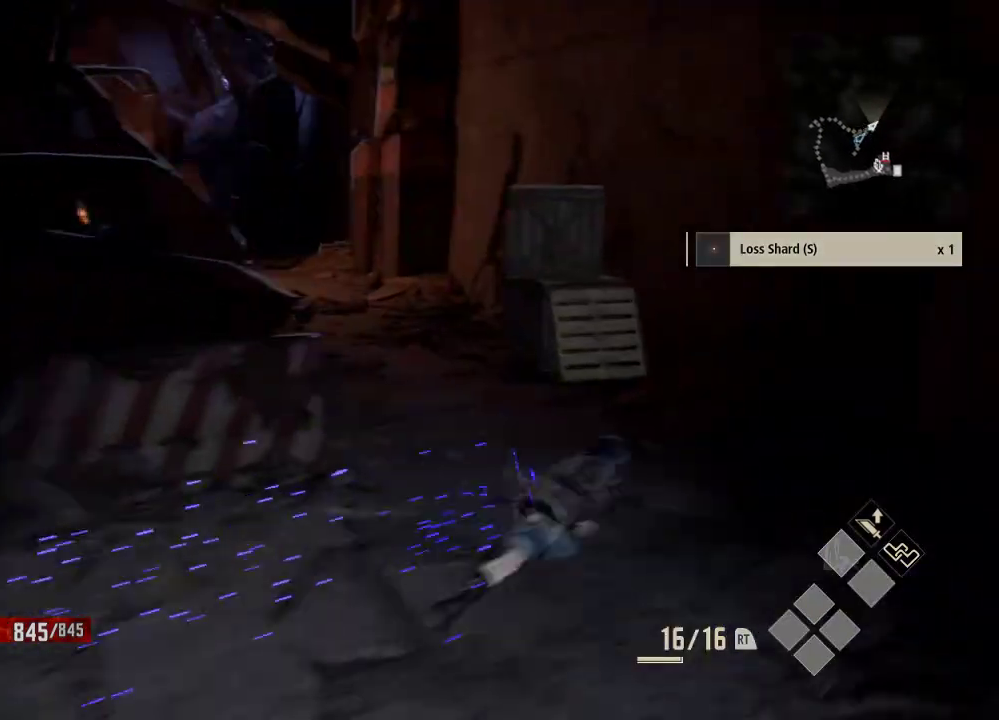
{"dt_ms": 500, "buttons": [], "left_stick": "up-left", "right_stick": "center", "events": [[33, "left_stick", "up"], [233, "right_stick", "left"], [333, "left_stick", "up-left"], [333, "right_stick", "center"]]}
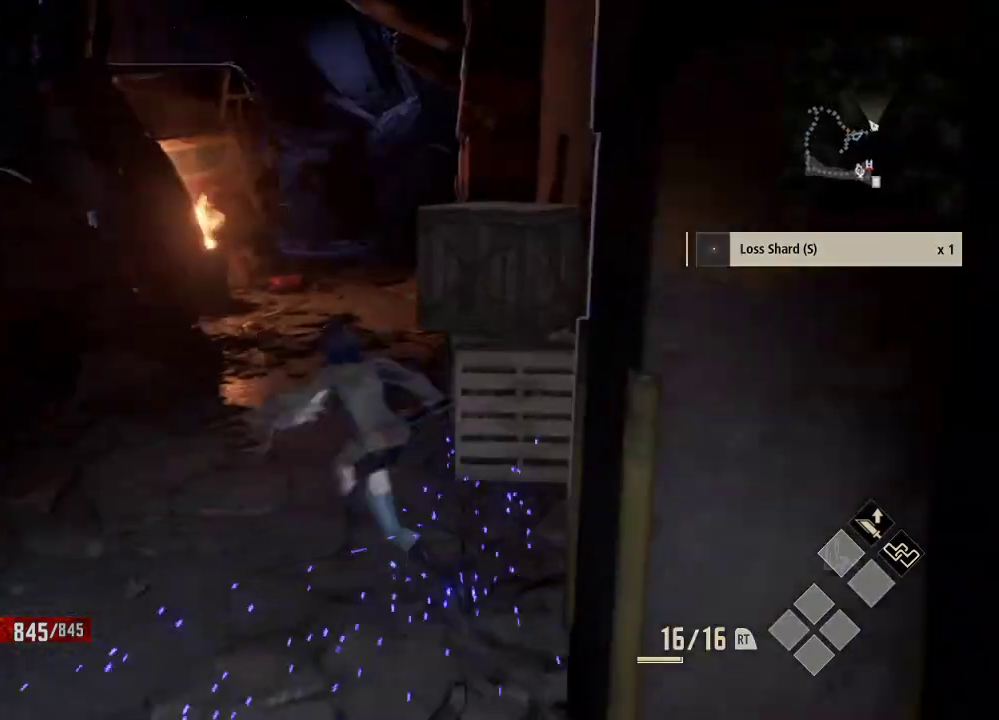
{"dt_ms": 500, "buttons": [], "left_stick": "up", "right_stick": "center", "events": [[133, "left_stick", "up"], [333, "A", "down"], [433, "A", "up"]]}
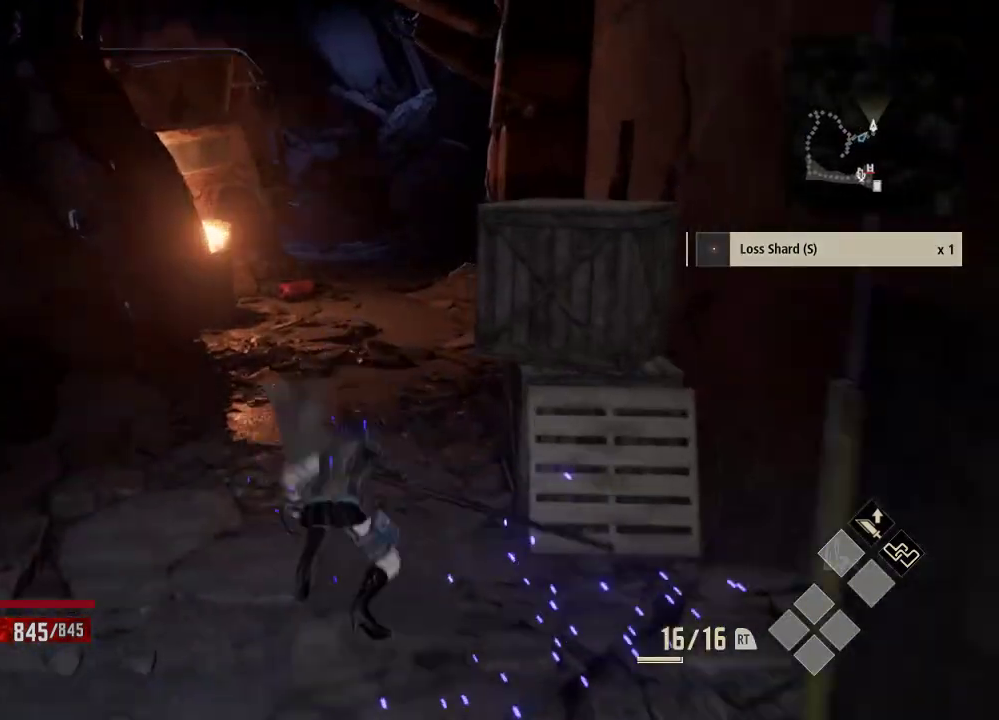
{"dt_ms": 500, "buttons": [], "left_stick": "up", "right_stick": "center", "events": []}
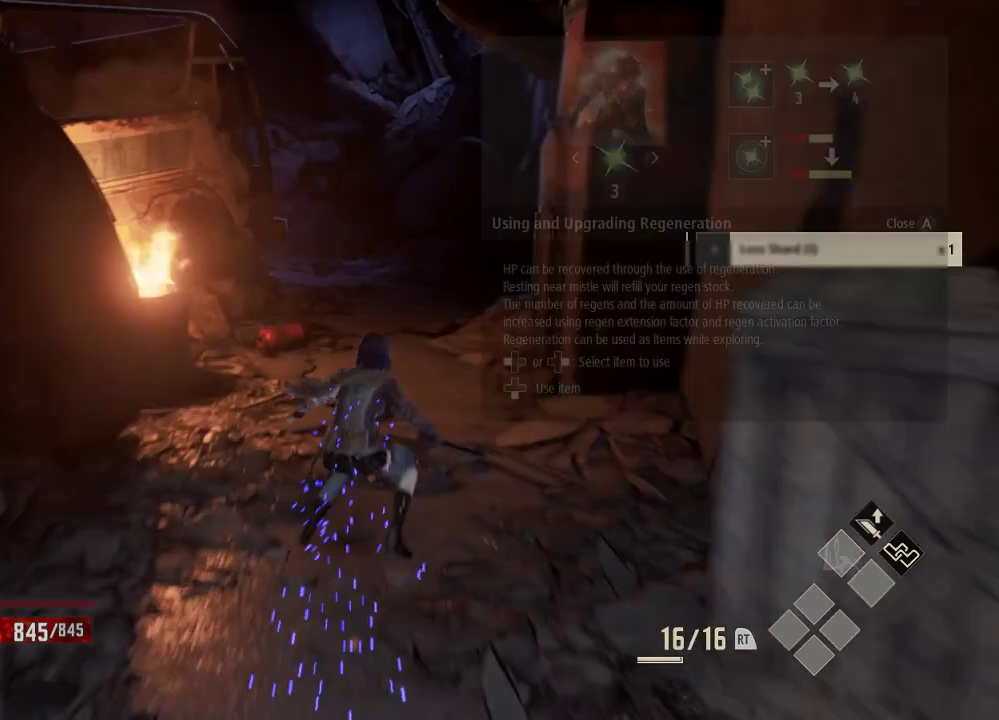
{"dt_ms": 500, "buttons": ["START"], "left_stick": "center", "right_stick": "center", "events": [[233, "left_stick", "center"], [433, "START", "down"]]}
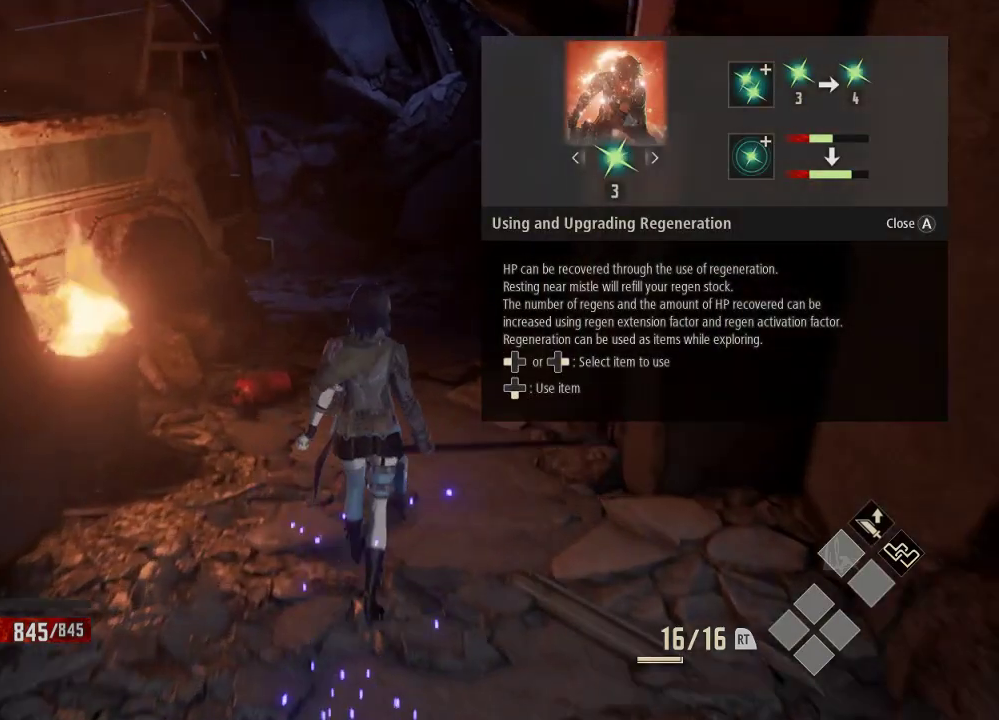
{"dt_ms": 500, "buttons": [], "left_stick": "center", "right_stick": "center", "events": [[33, "START", "up"]]}